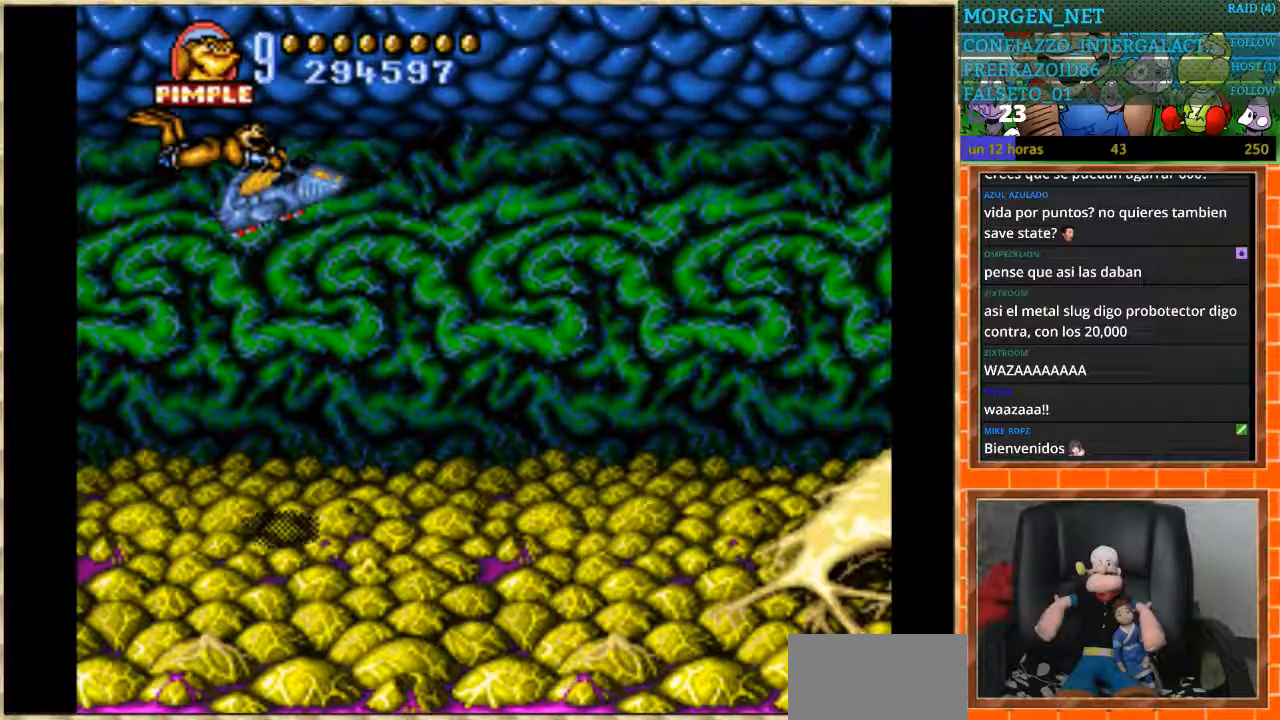
Gameplay with a controller (Nintendo layout); each line is a JSON object with the inputs held at the frame after it. "events" lists button and stick changes between this image and that frame as [ms after this image, input, new state], when the widget could be followed in between. Not read: L3 R3.
{"buttons": ["START"], "events": [[401, "START", "down"]]}
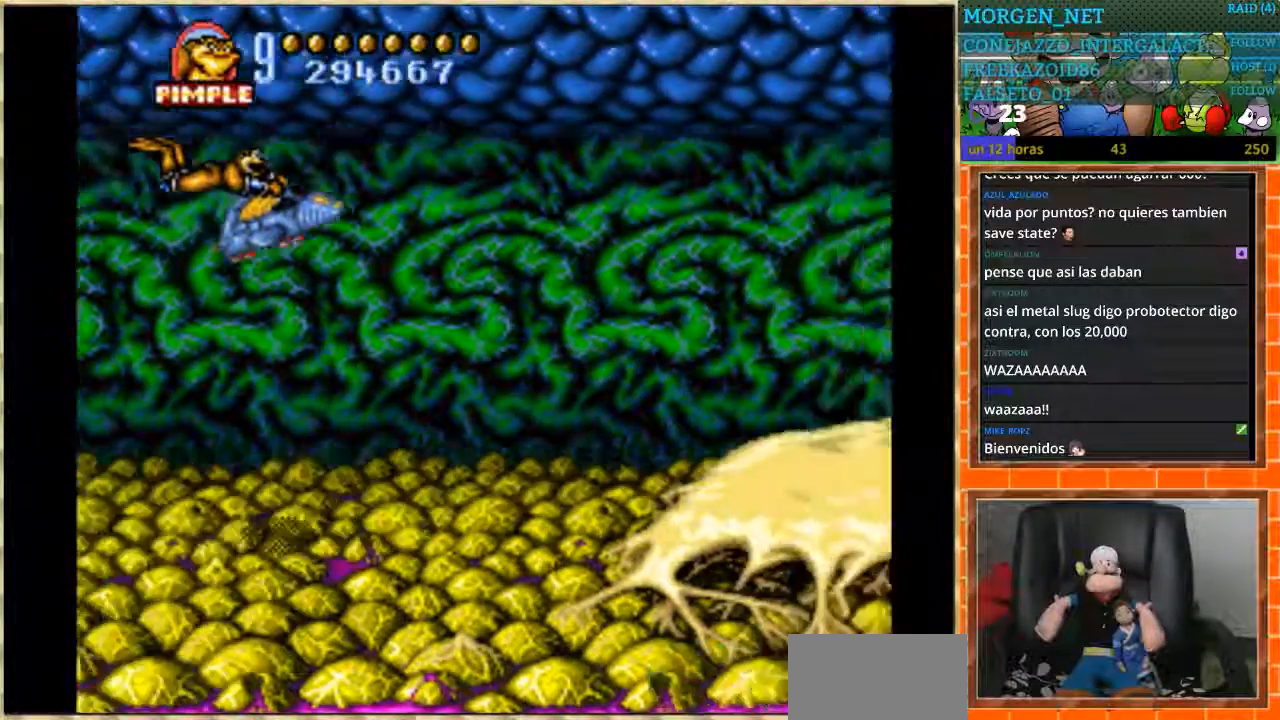
{"buttons": ["DPAD_LEFT"], "events": [[33, "START", "up"], [433, "DPAD_LEFT", "down"]]}
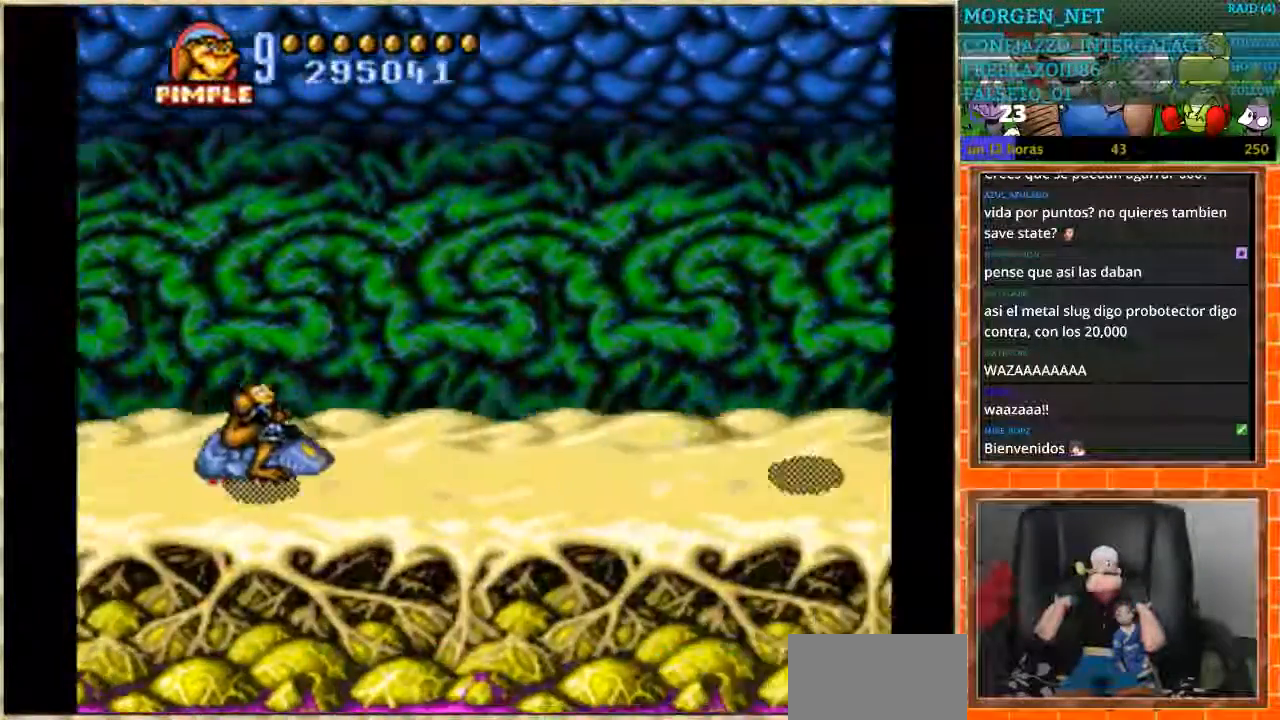
{"buttons": [], "events": [[267, "DPAD_LEFT", "up"]]}
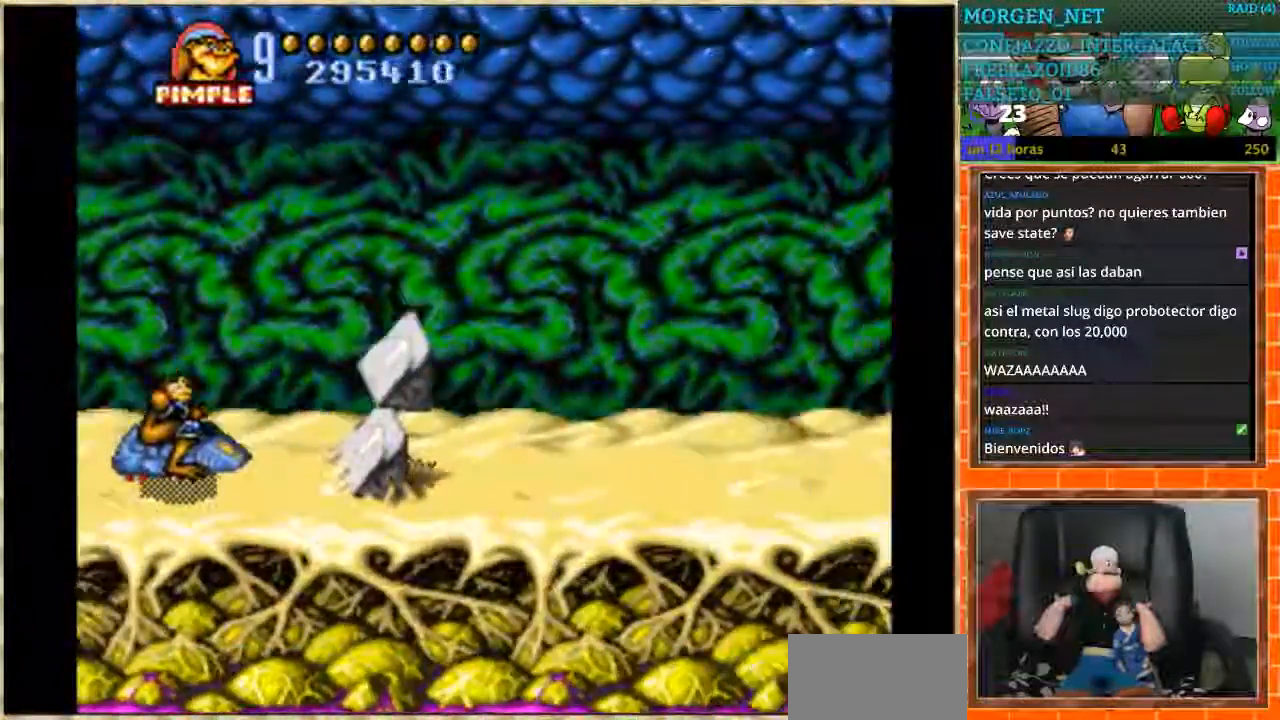
{"buttons": ["DPAD_RIGHT"], "events": [[367, "DPAD_RIGHT", "down"]]}
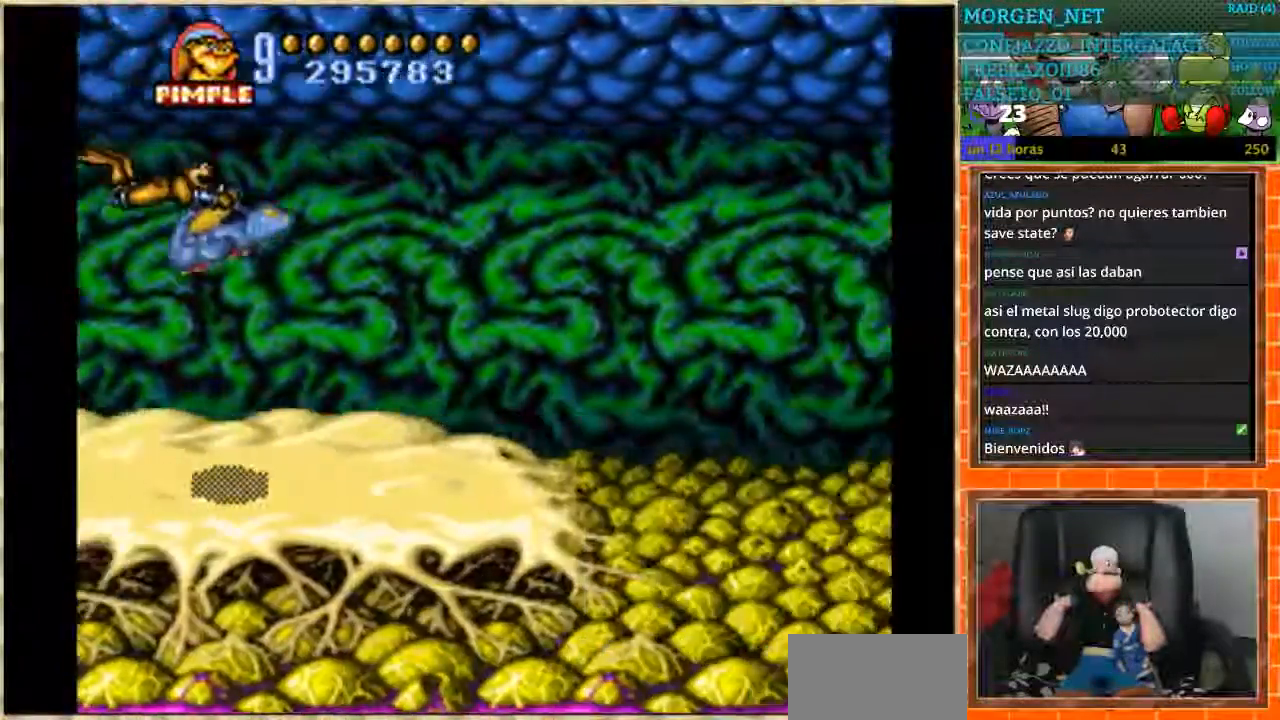
{"buttons": [], "events": [[234, "DPAD_RIGHT", "up"]]}
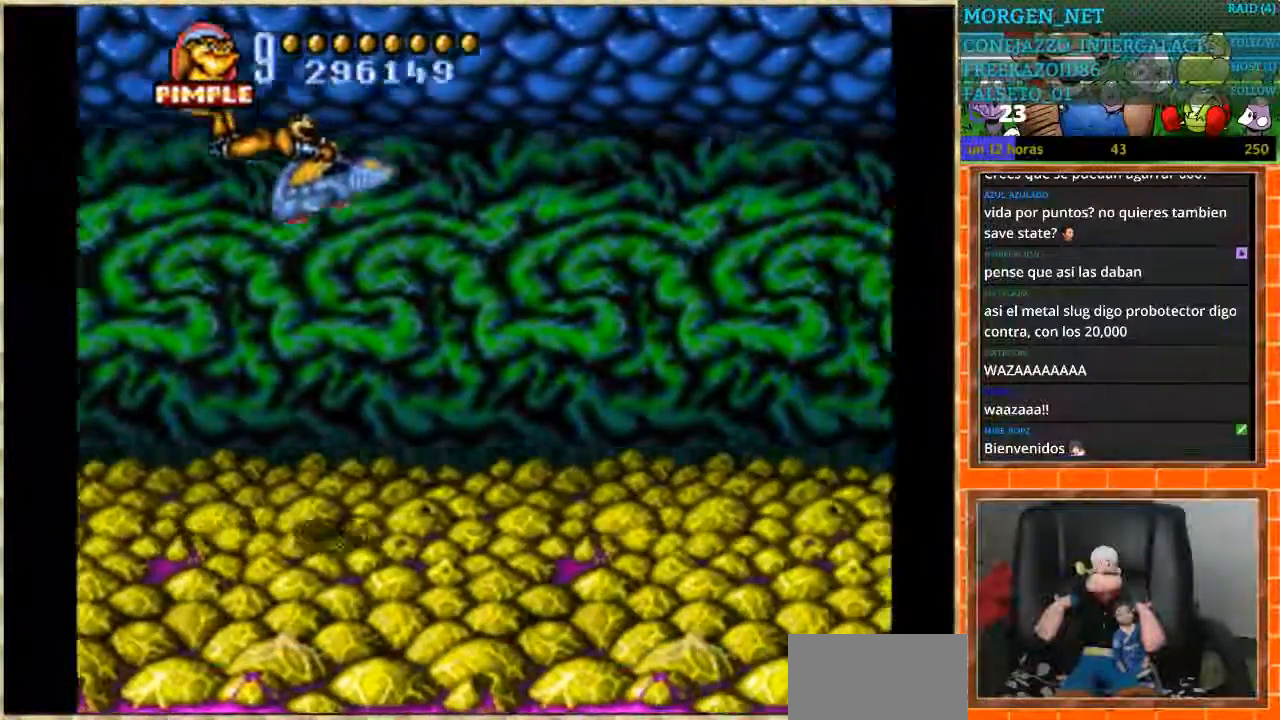
{"buttons": ["DPAD_RIGHT"], "events": [[100, "DPAD_LEFT", "down"], [200, "DPAD_LEFT", "up"], [200, "L1", "down"], [267, "L1", "up"], [500, "DPAD_RIGHT", "down"]]}
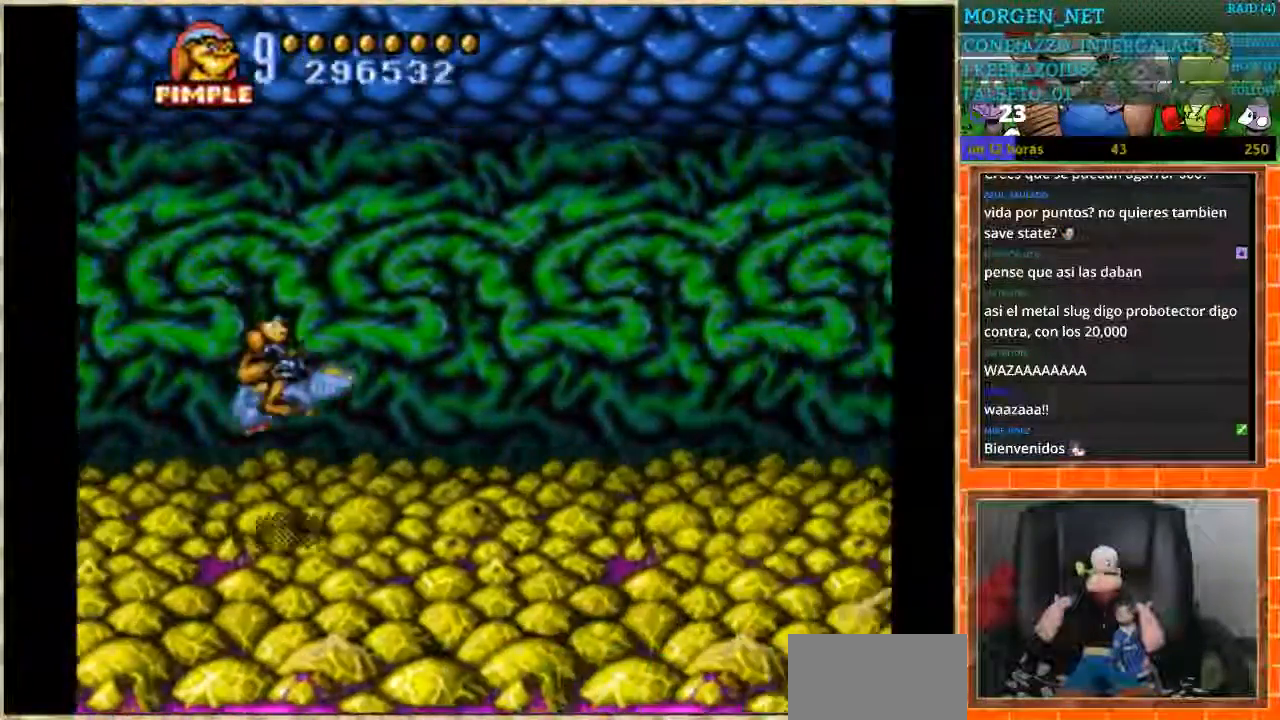
{"buttons": [], "events": [[267, "B", "down"], [434, "B", "up"], [434, "DPAD_RIGHT", "up"]]}
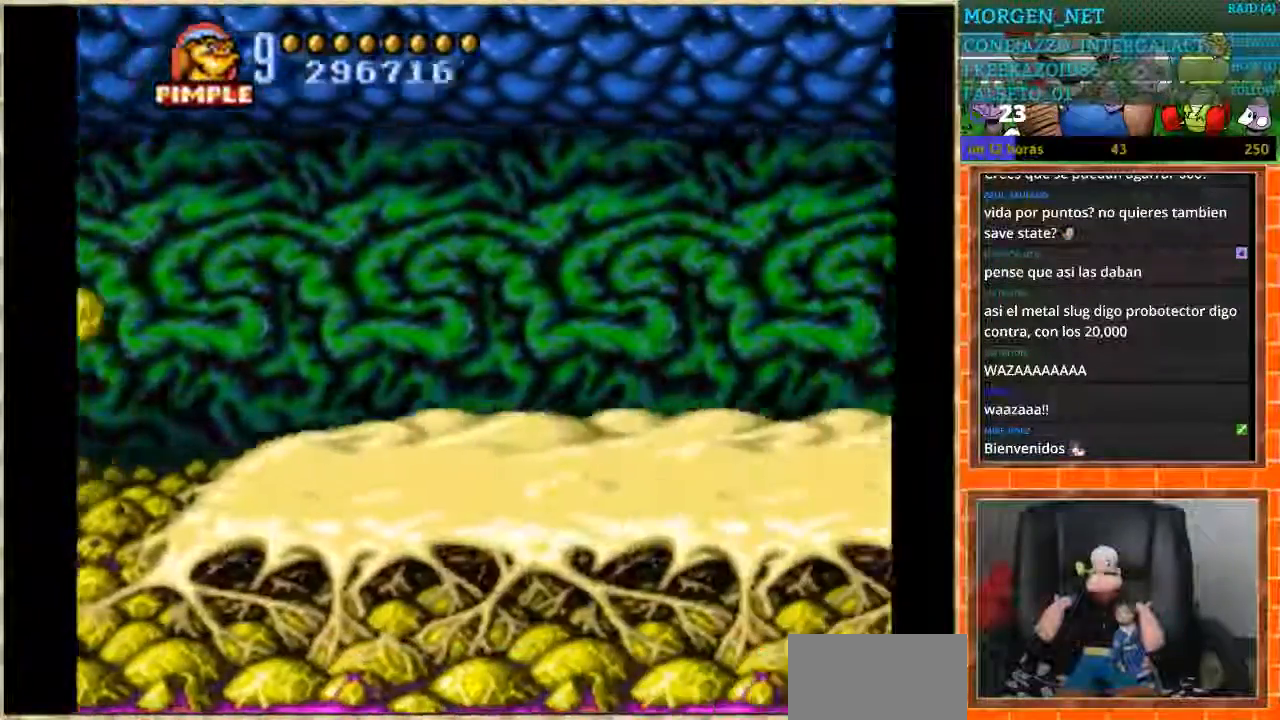
{"buttons": [], "events": []}
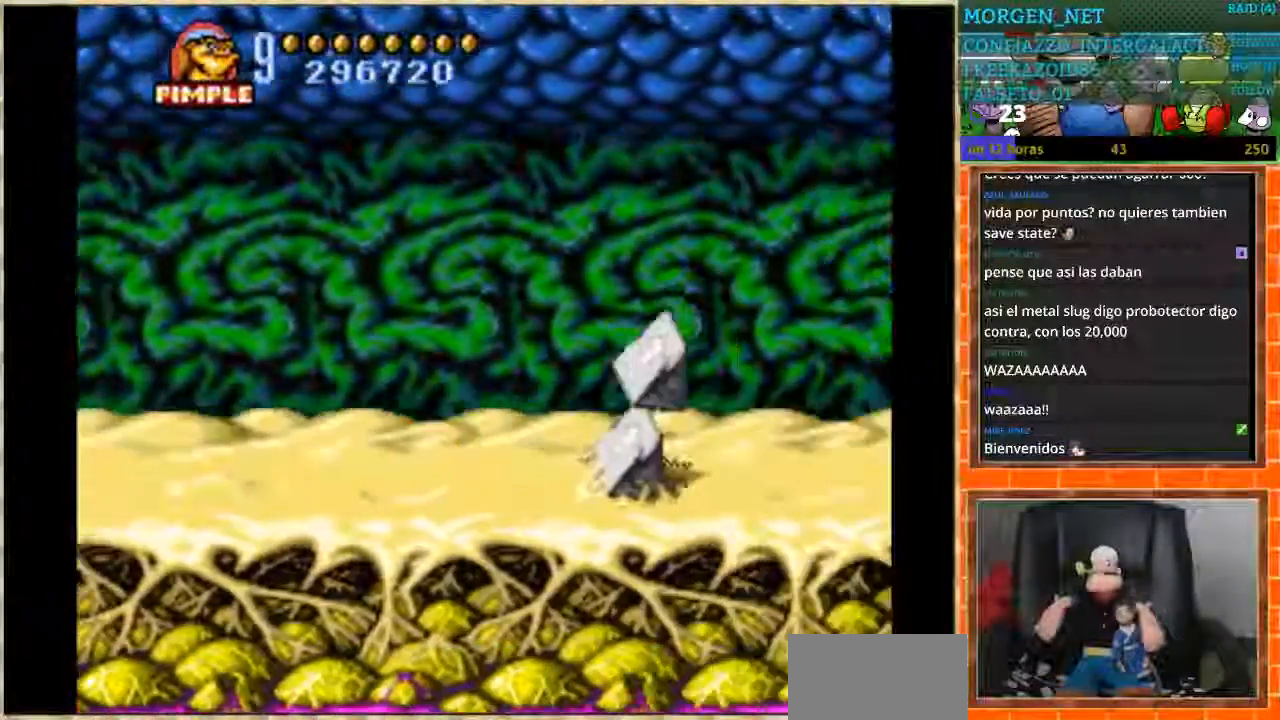
{"buttons": []}
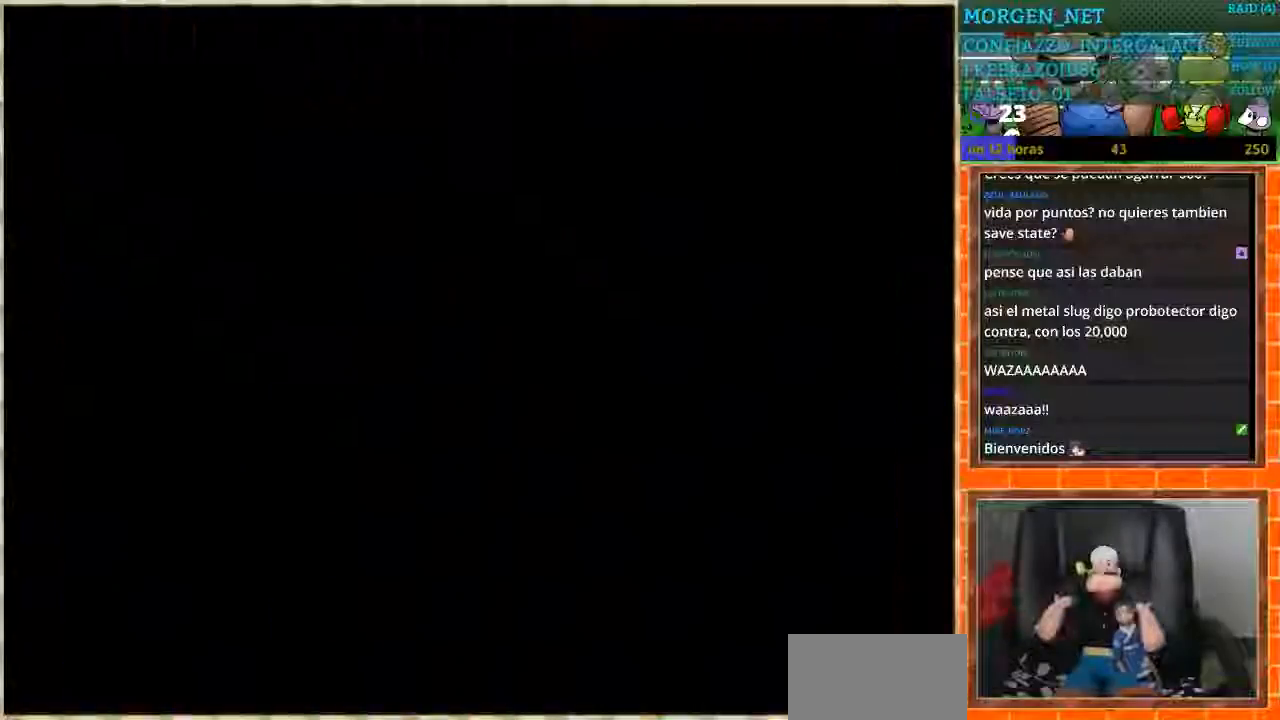
{"buttons": [], "events": []}
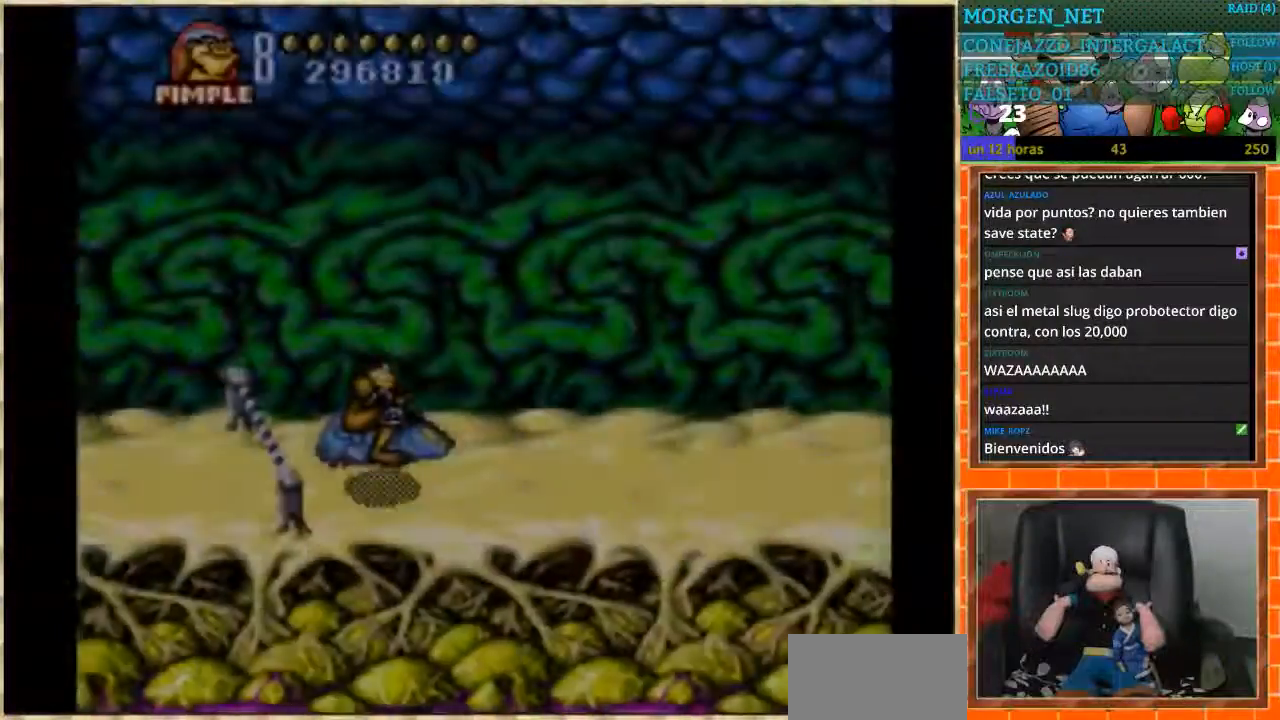
{"buttons": ["DPAD_LEFT"], "events": [[200, "DPAD_LEFT", "down"]]}
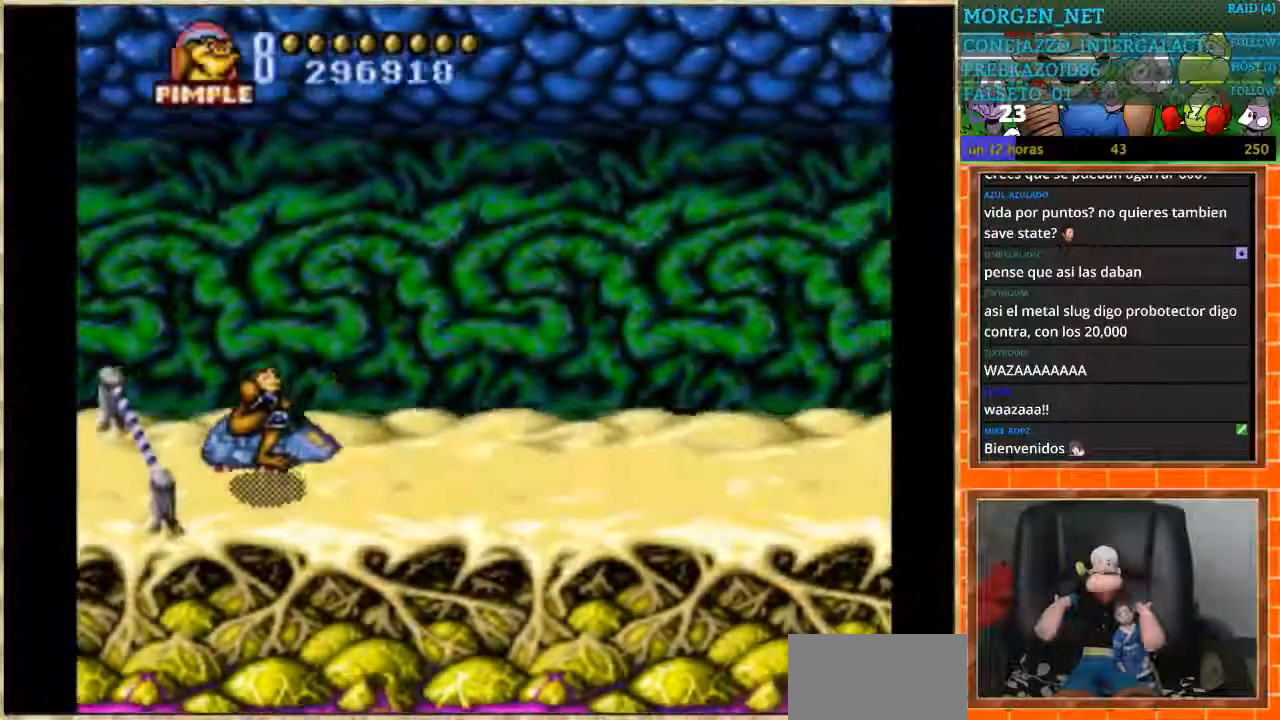
{"buttons": ["DPAD_RIGHT"], "events": [[333, "DPAD_LEFT", "up"], [500, "DPAD_RIGHT", "down"]]}
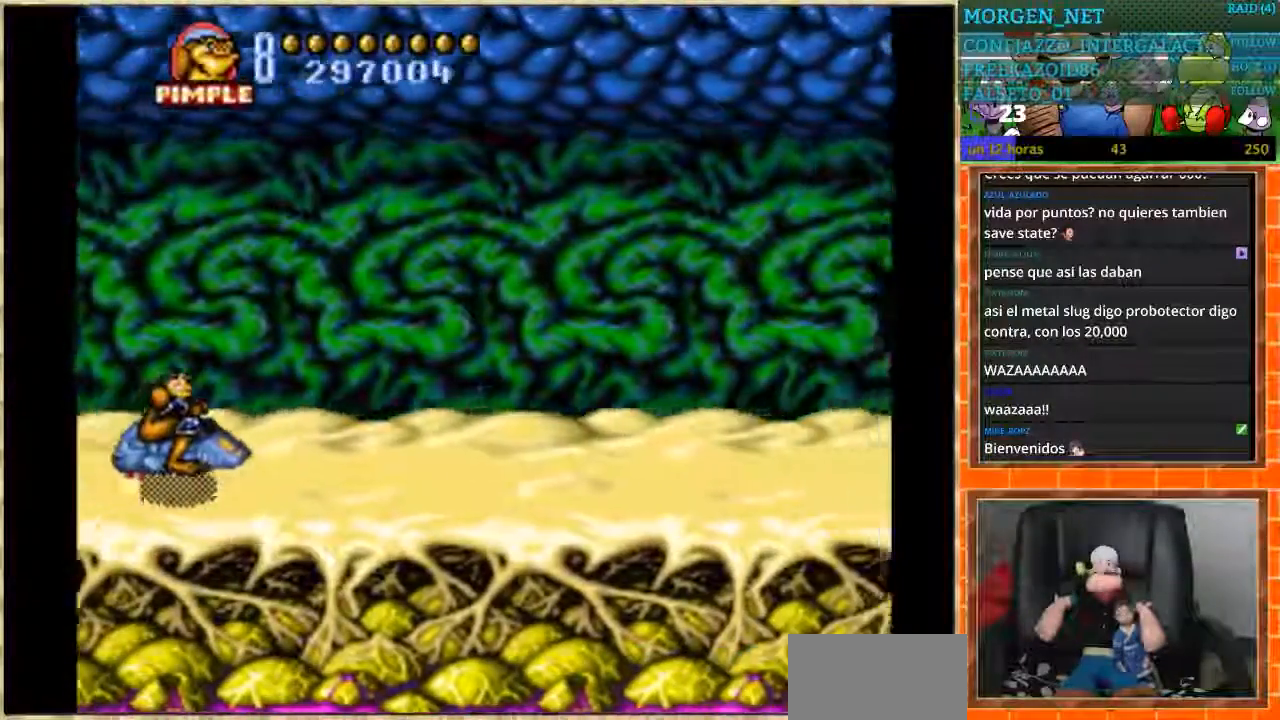
{"buttons": ["DPAD_LEFT"], "events": [[234, "DPAD_RIGHT", "up"], [367, "DPAD_LEFT", "down"]]}
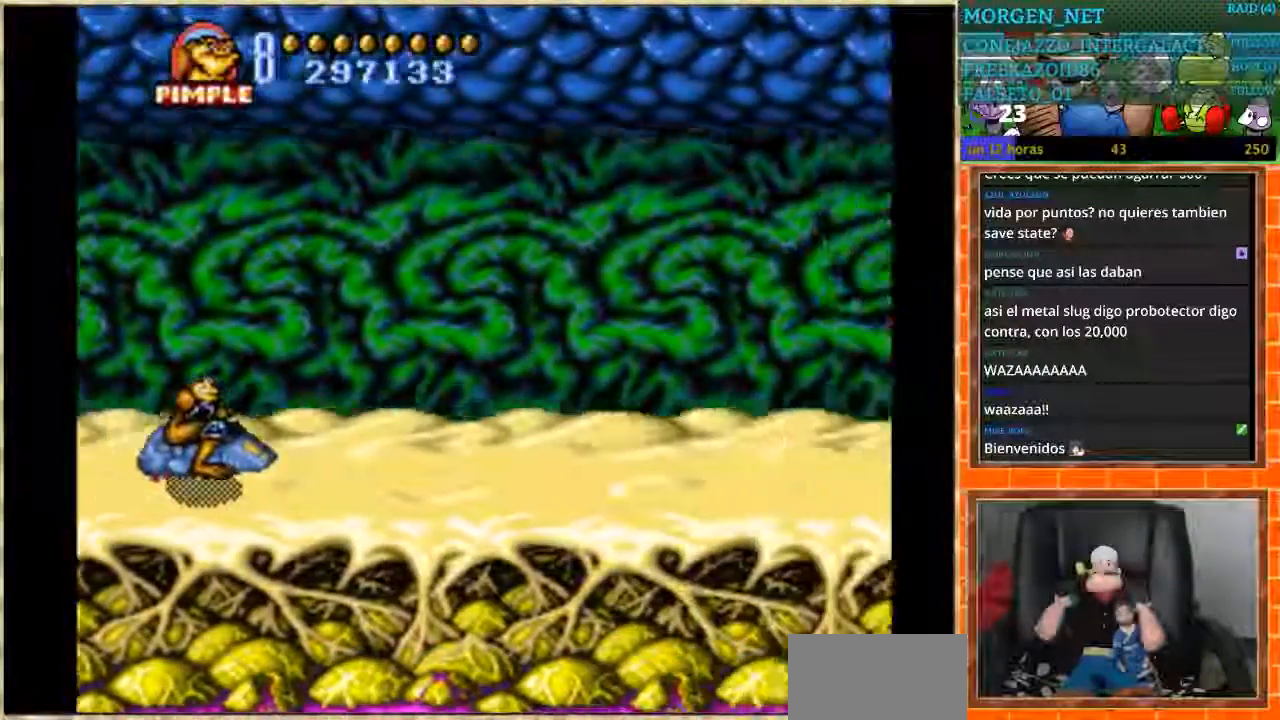
{"buttons": [], "events": [[233, "DPAD_LEFT", "up"]]}
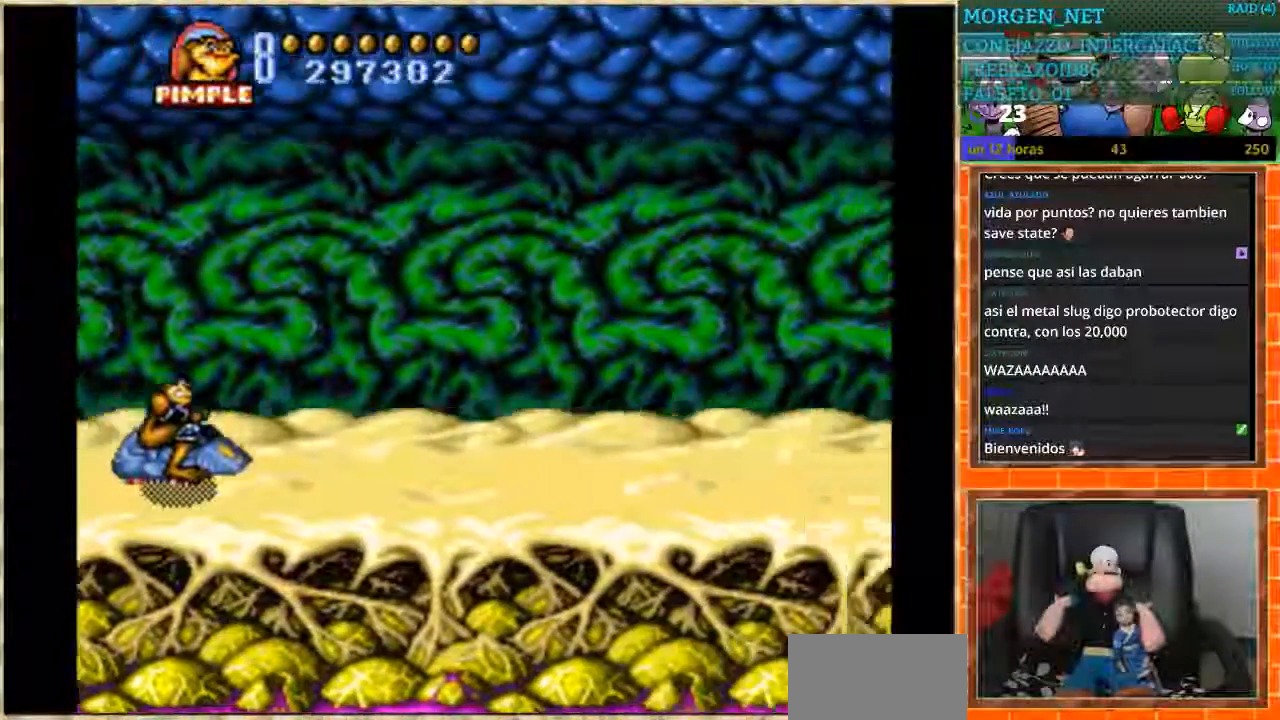
{"buttons": [], "events": [[267, "L1", "down"], [334, "L1", "up"]]}